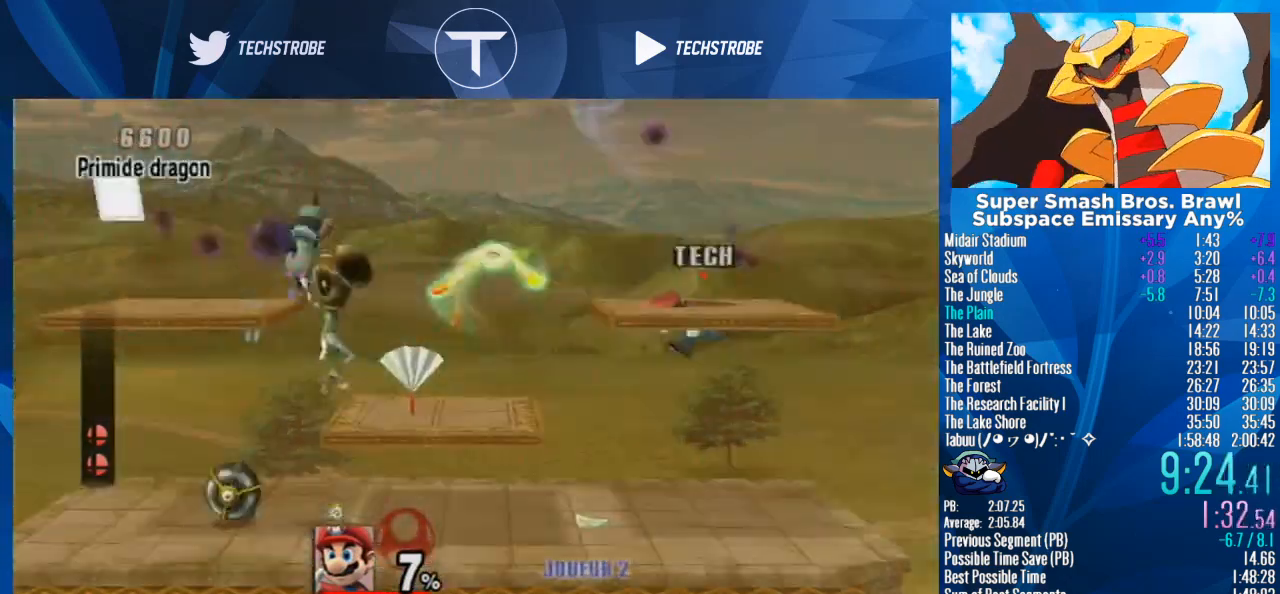
Gameplay with a controller (Nintendo layout); each line is a JSON object with the inputs held at the frame after it. "events" lists button and stick changes between this image and that frame as [ms after this image, input, new state], when the widget could be followed in between. Not read: L3 R3.
{"buttons": [], "left_stick": "center", "right_stick": "center", "events": [[67, "left_stick", "down"], [200, "left_stick", "left"], [400, "left_stick", "center"]]}
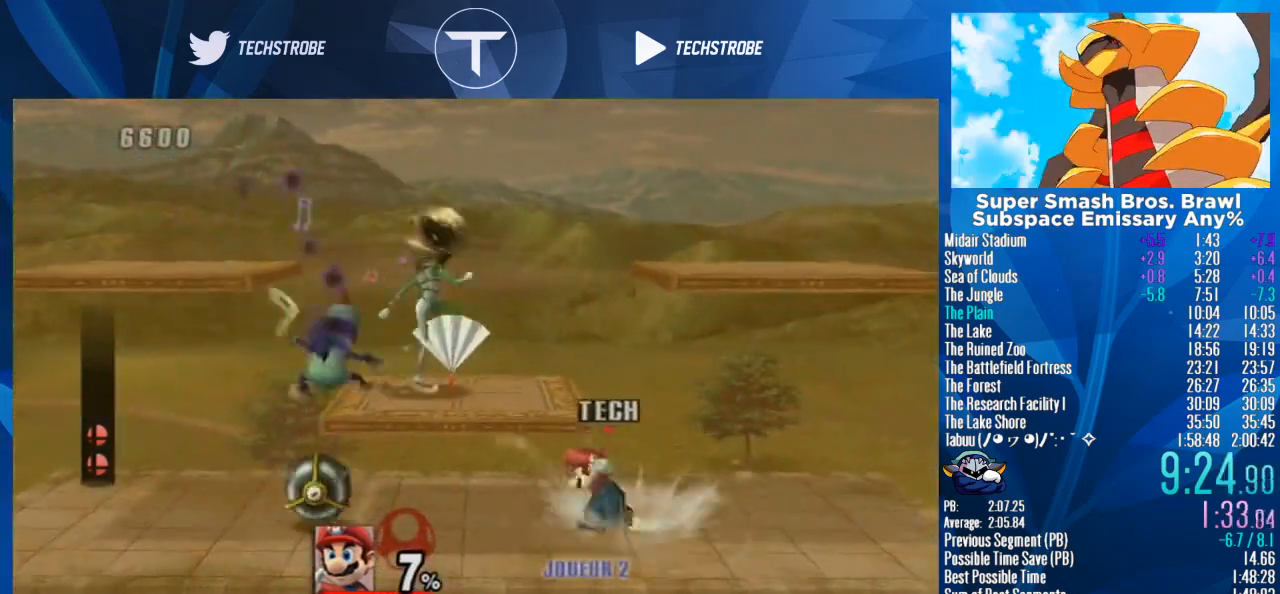
{"buttons": [], "left_stick": "center", "right_stick": "center", "events": [[33, "left_stick", "left"], [267, "right_stick", "up"], [333, "left_stick", "center"], [333, "right_stick", "center"], [433, "right_stick", "up"], [500, "right_stick", "center"]]}
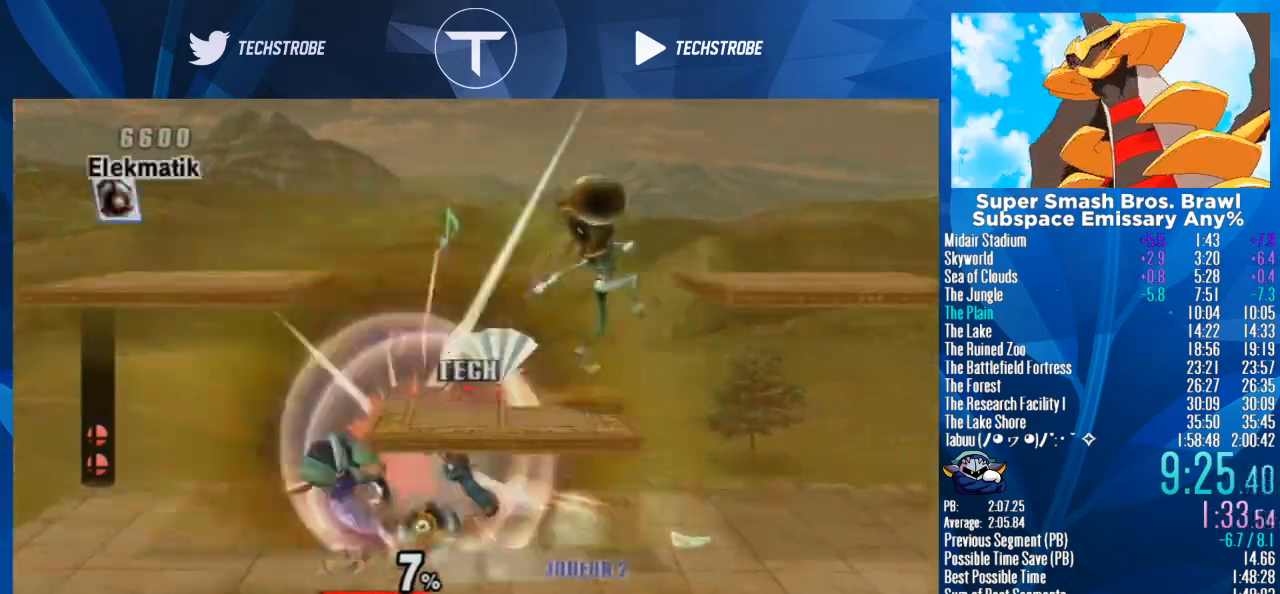
{"buttons": [], "left_stick": "right", "right_stick": "center", "events": [[67, "left_stick", "right"], [133, "right_stick", "up"], [200, "right_stick", "center"]]}
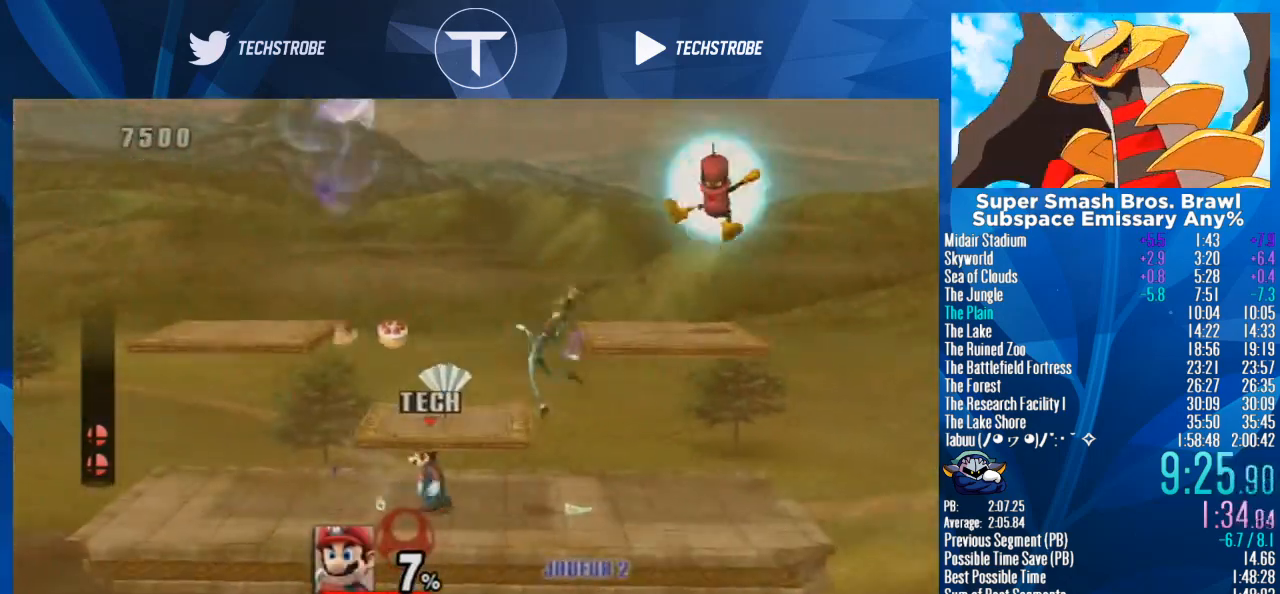
{"buttons": [], "left_stick": "right", "right_stick": "up", "events": [[267, "Y", "down"], [433, "right_stick", "up"], [467, "Y", "up"]]}
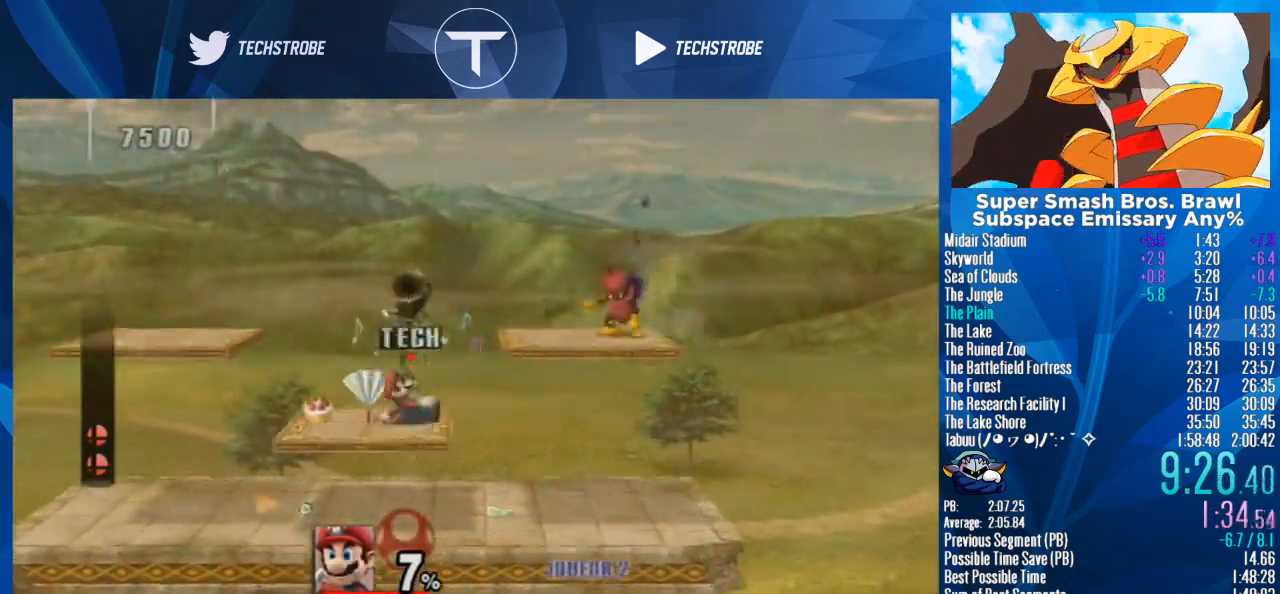
{"buttons": [], "left_stick": "right", "right_stick": "center", "events": [[100, "right_stick", "center"]]}
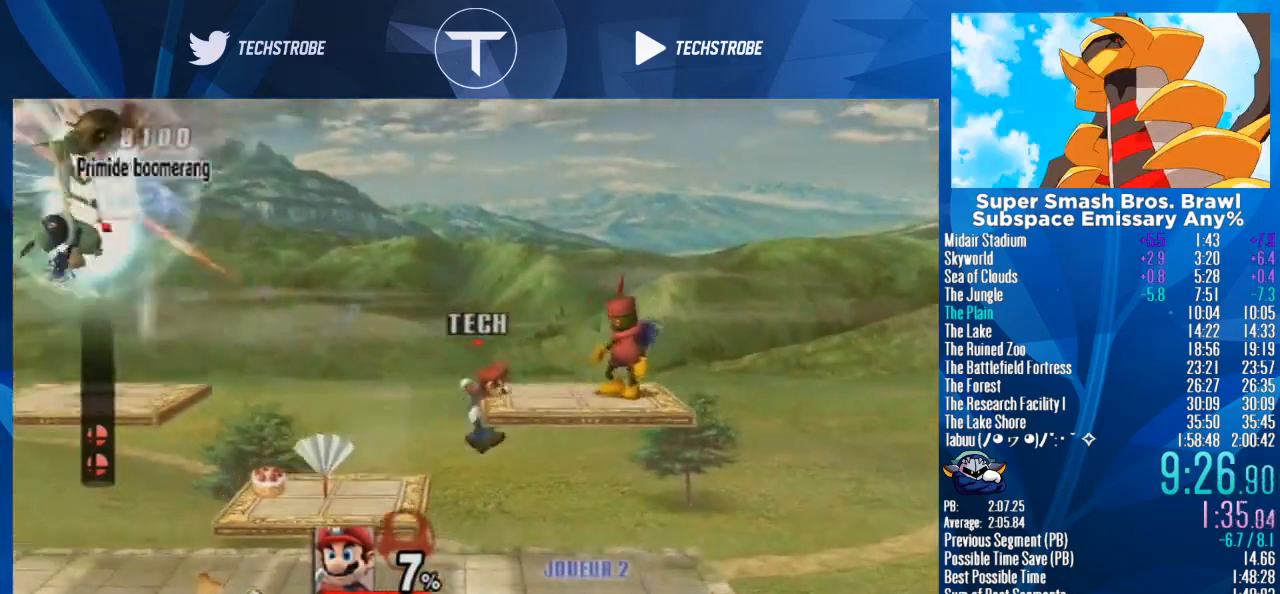
{"buttons": [], "left_stick": "right", "right_stick": "center", "events": [[333, "Y", "down"], [467, "Y", "up"]]}
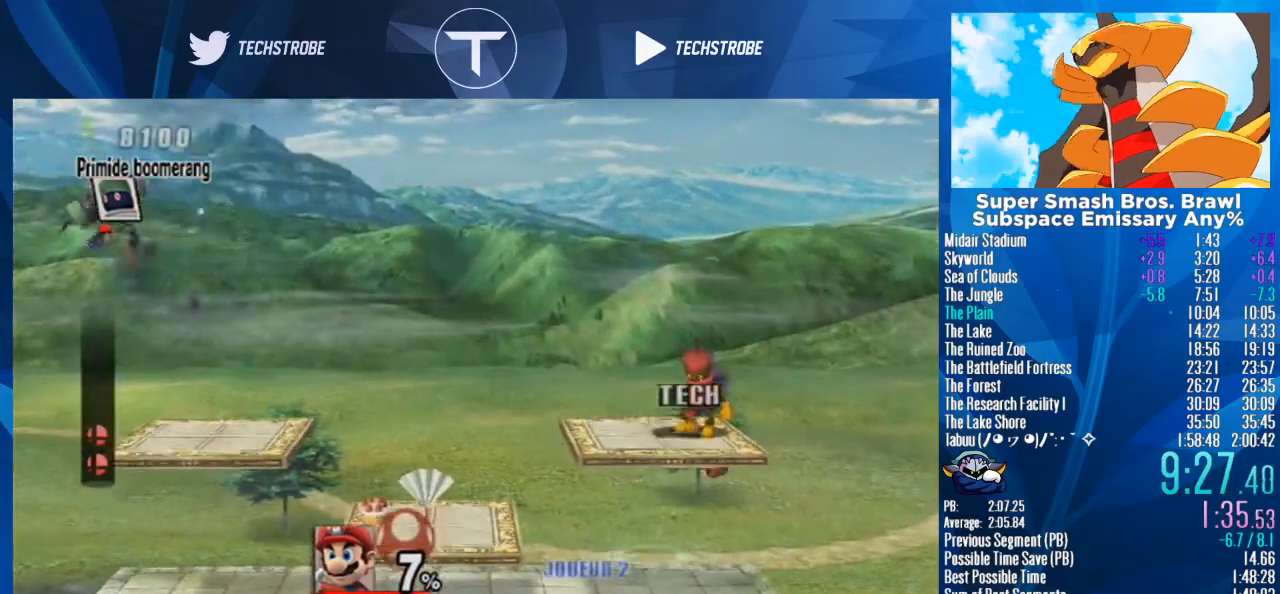
{"buttons": [], "left_stick": "left", "right_stick": "center", "events": [[33, "right_stick", "left"], [100, "left_stick", "left"], [167, "right_stick", "center"], [233, "right_stick", "left"], [300, "right_stick", "center"]]}
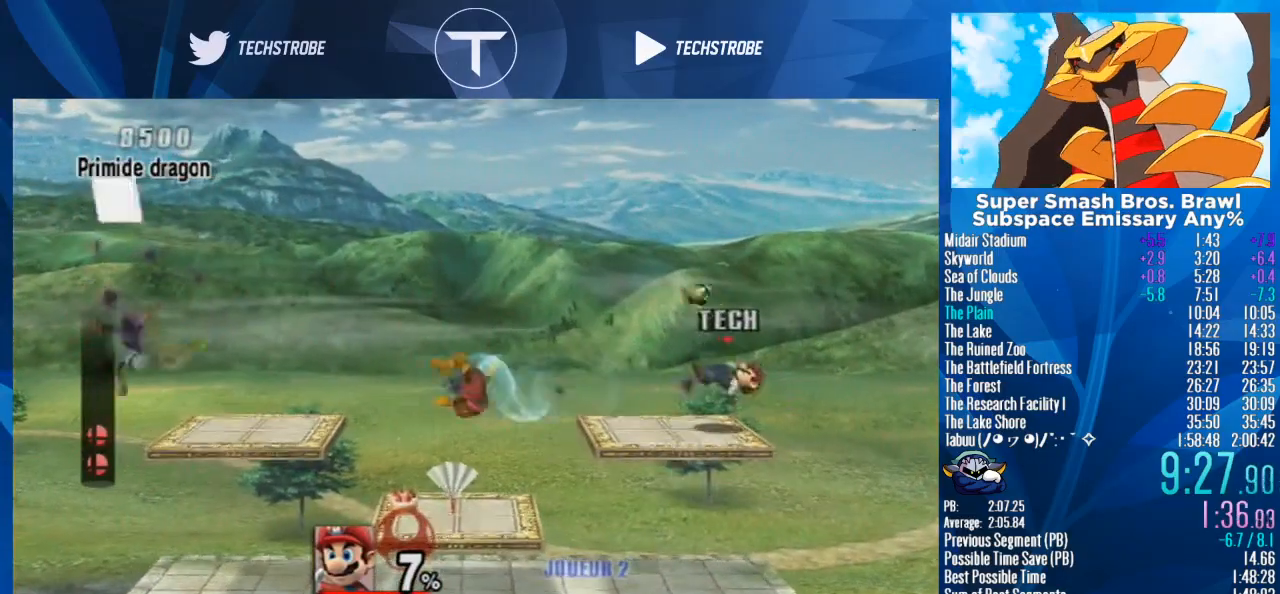
{"buttons": [], "left_stick": "left", "right_stick": "center", "events": []}
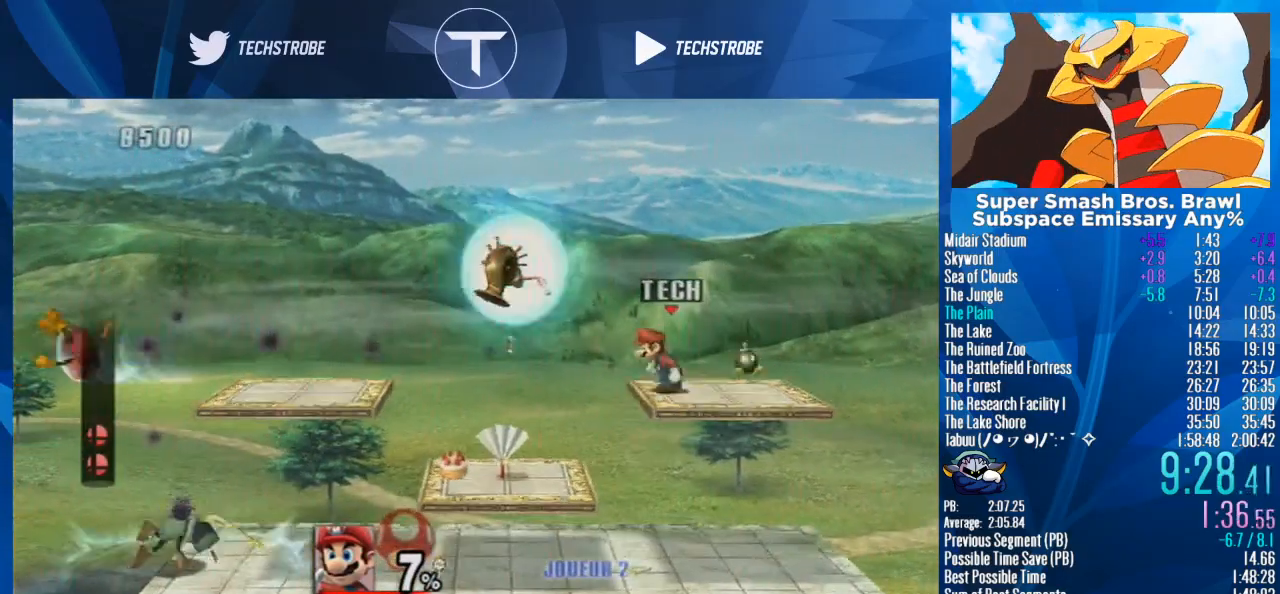
{"buttons": [], "left_stick": "center", "right_stick": "center", "events": [[200, "left_stick", "down"], [267, "left_stick", "left"], [400, "left_stick", "center"], [433, "Y", "down"], [500, "Y", "up"]]}
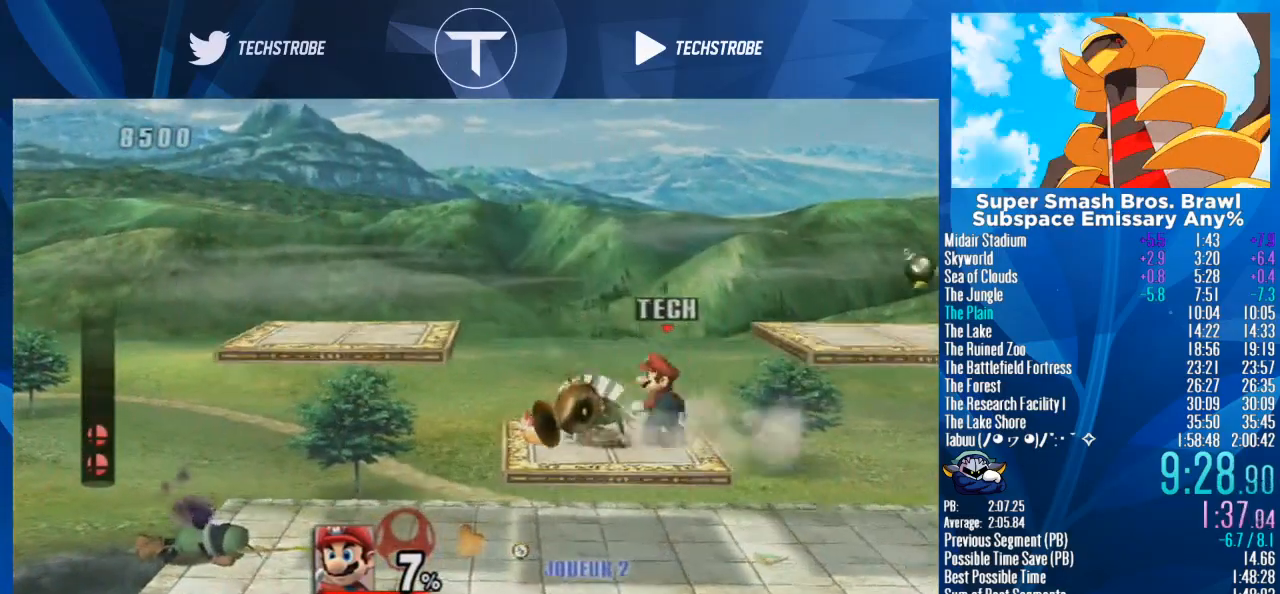
{"buttons": [], "left_stick": "left", "right_stick": "center", "events": [[33, "left_stick", "left"], [67, "right_stick", "up"], [133, "right_stick", "center"]]}
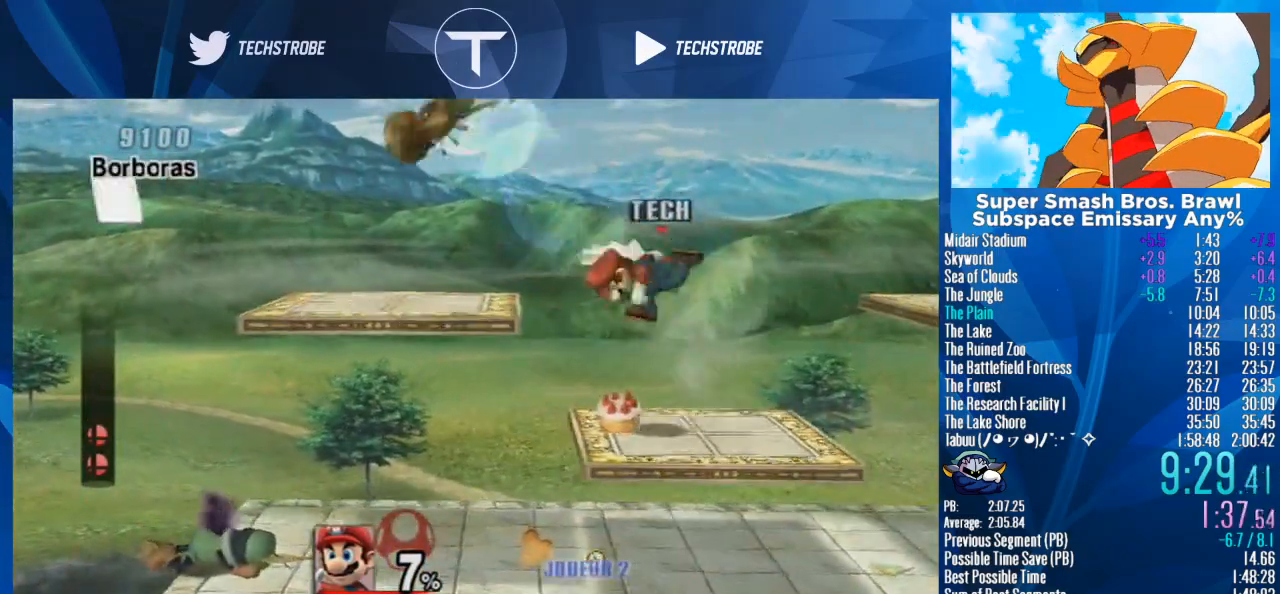
{"buttons": [], "left_stick": "left", "right_stick": "center", "events": [[333, "X", "down"], [433, "X", "up"]]}
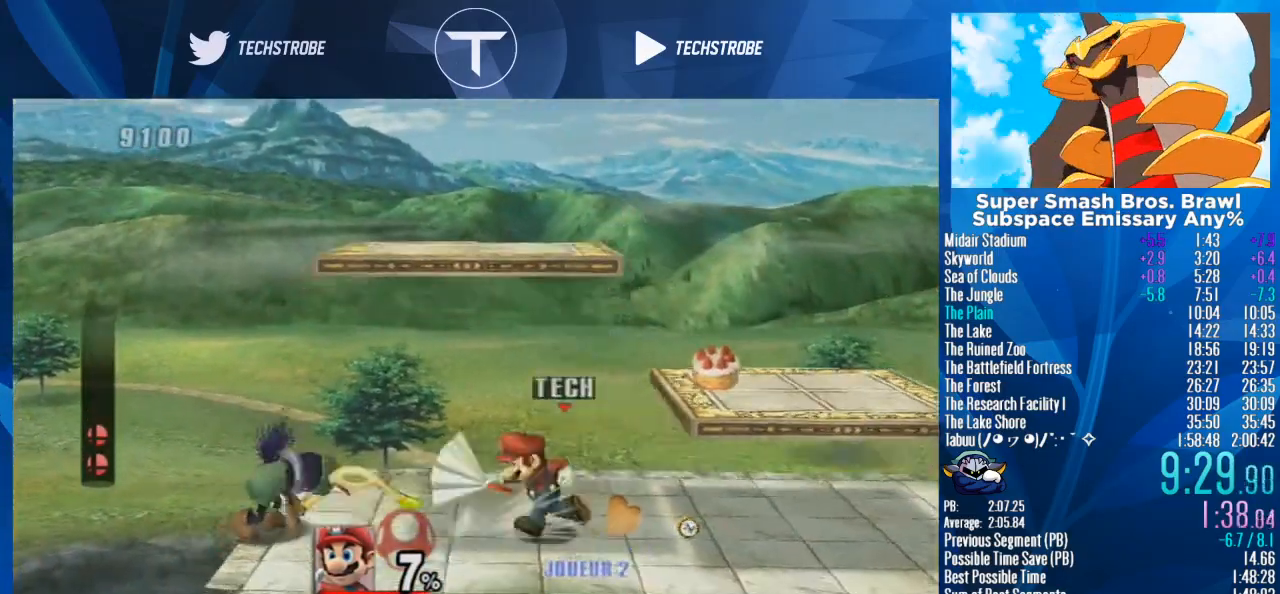
{"buttons": [], "left_stick": "right", "right_stick": "center", "events": [[167, "left_stick", "center"], [233, "left_stick", "right"]]}
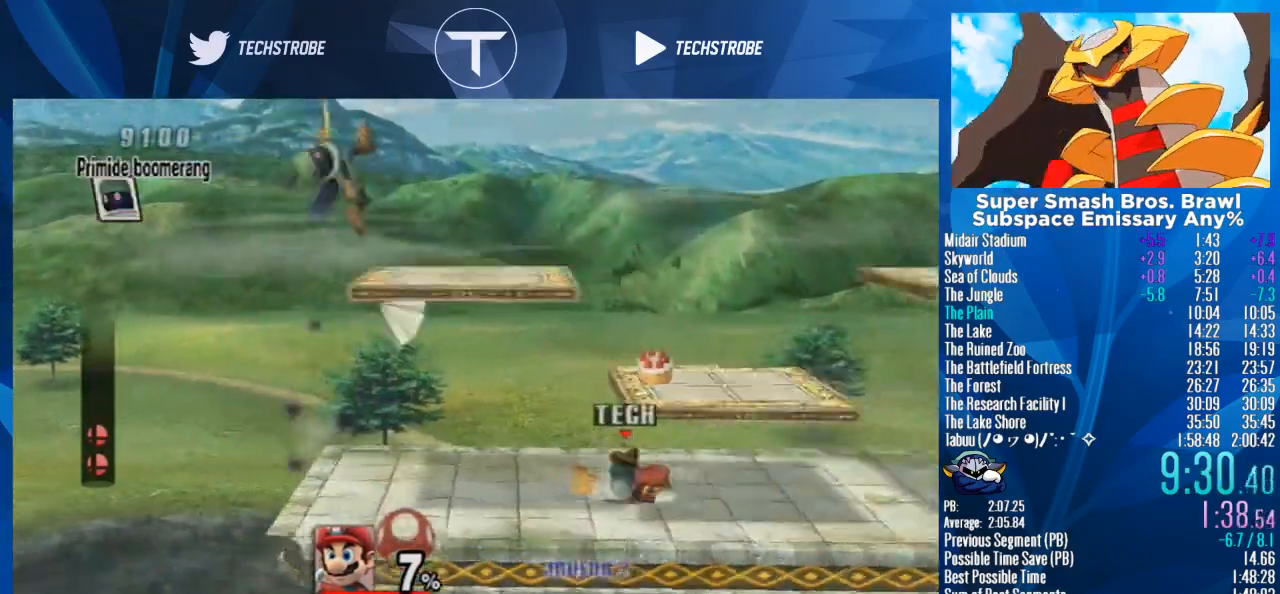
{"buttons": [], "left_stick": "left", "right_stick": "center", "events": [[67, "L1", "down"], [200, "L1", "up"], [200, "left_stick", "center"], [400, "left_stick", "left"]]}
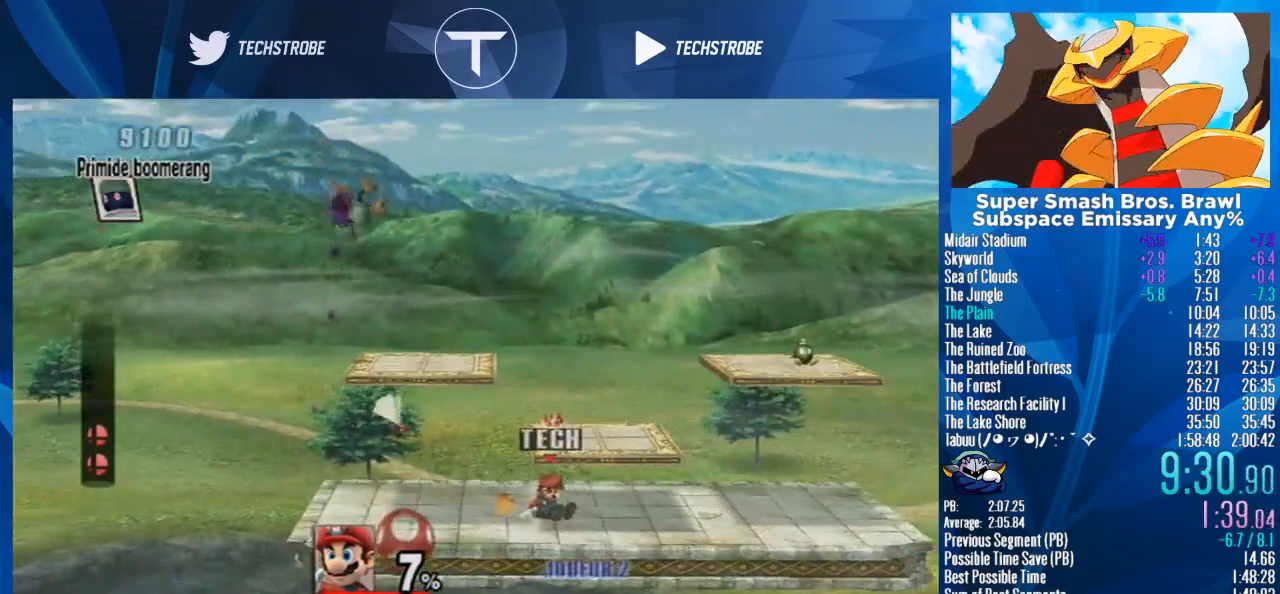
{"buttons": ["Y"], "left_stick": "center", "right_stick": "center", "events": [[233, "left_stick", "right"], [300, "left_stick", "left"], [333, "Y", "down"], [433, "Y", "up"], [500, "Y", "down"], [500, "left_stick", "center"]]}
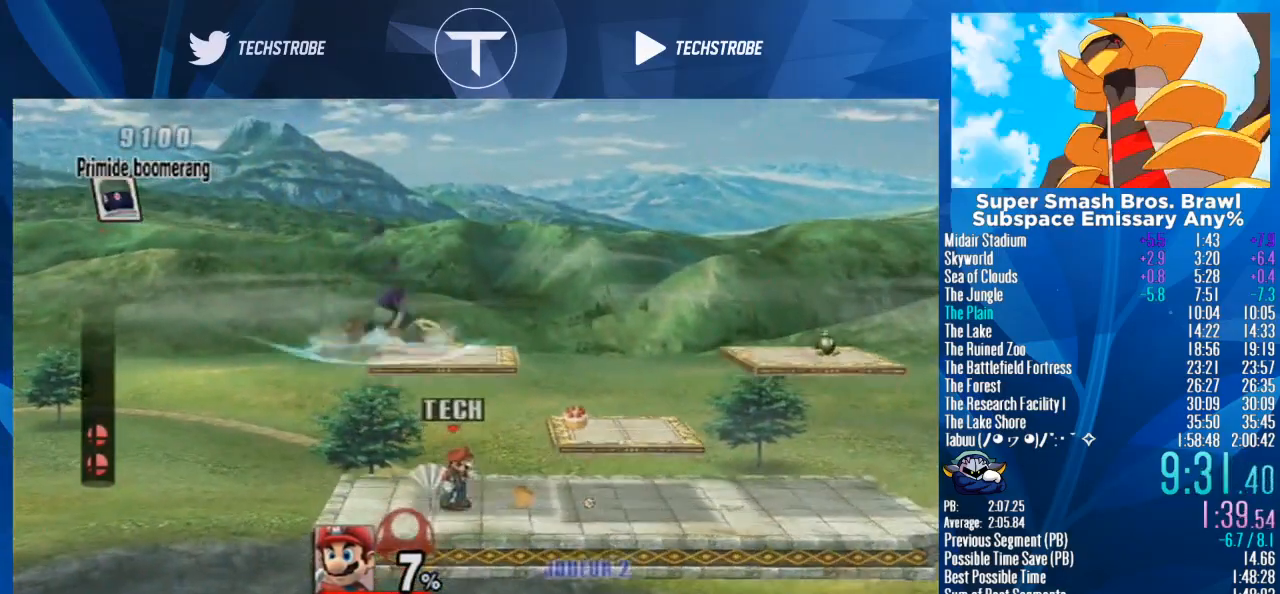
{"buttons": [], "left_stick": "left", "right_stick": "left", "events": [[133, "Y", "up"], [167, "Y", "down"], [200, "left_stick", "right"], [333, "Y", "up"], [333, "left_stick", "left"], [333, "right_stick", "left"], [433, "right_stick", "center"], [500, "right_stick", "left"]]}
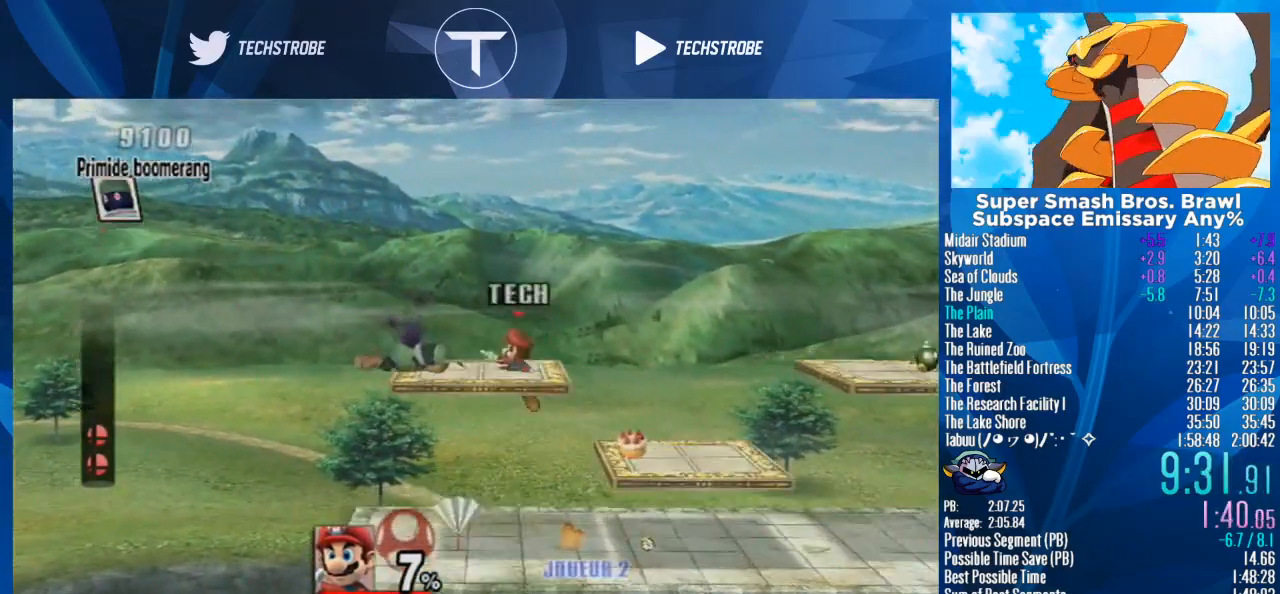
{"buttons": ["Y"], "left_stick": "up", "right_stick": "center", "events": [[133, "right_stick", "center"], [300, "left_stick", "right"], [433, "Y", "down"], [433, "left_stick", "up"]]}
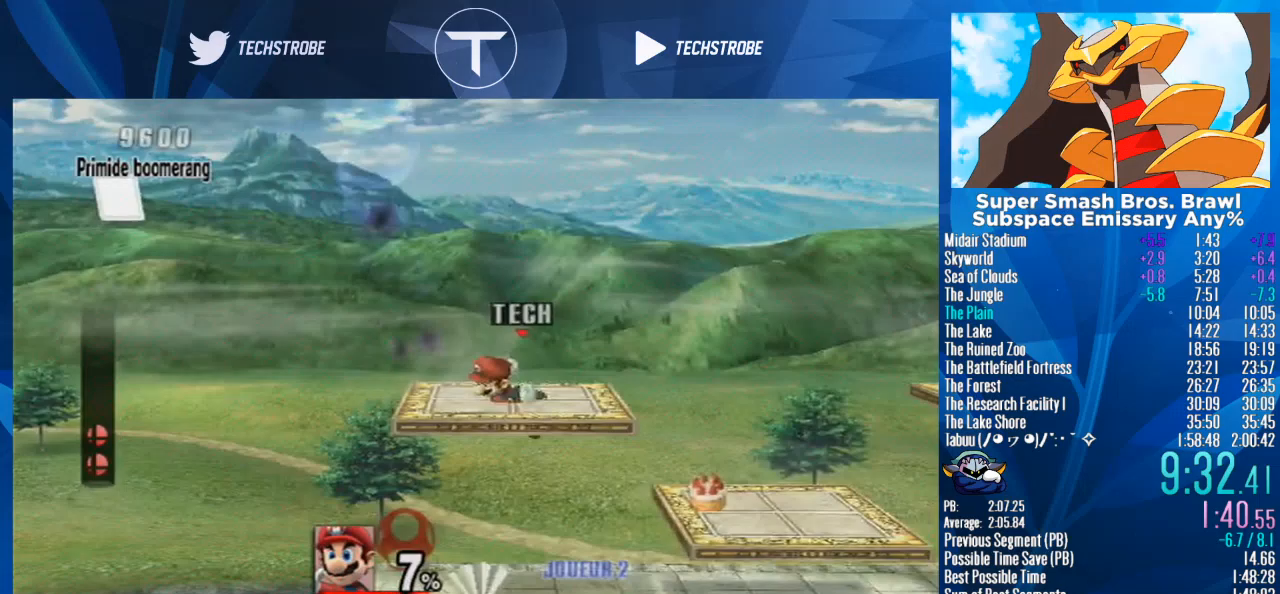
{"buttons": [], "left_stick": "right", "right_stick": "center", "events": [[33, "Y", "up"], [33, "left_stick", "right"]]}
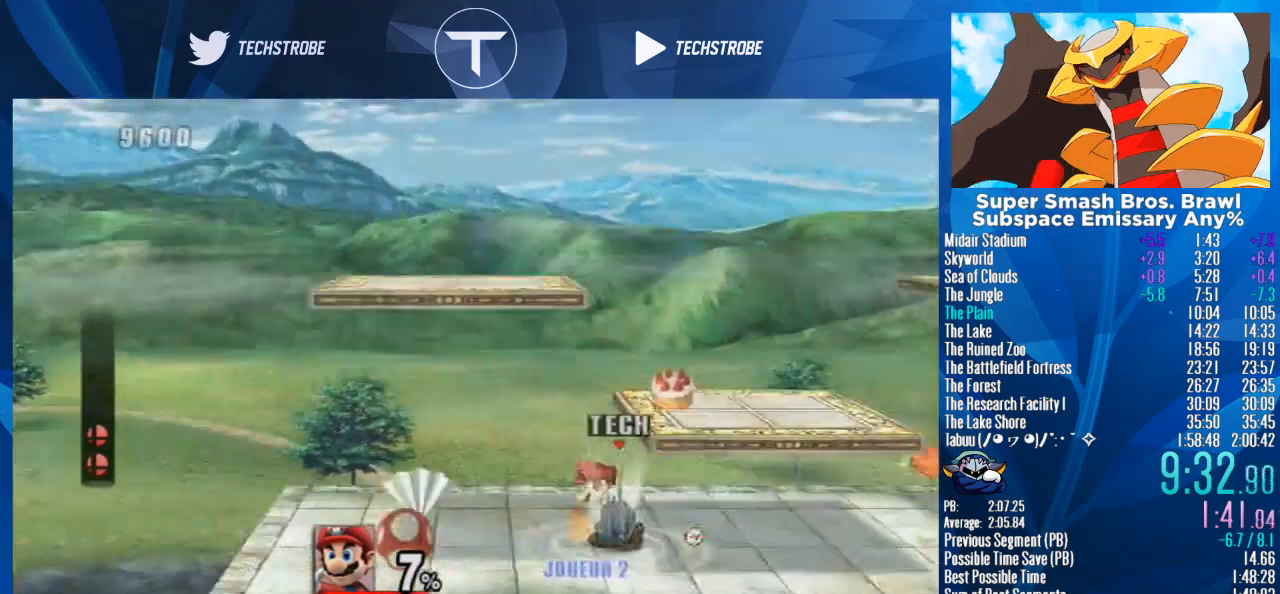
{"buttons": [], "left_stick": "center", "right_stick": "center", "events": [[400, "left_stick", "center"]]}
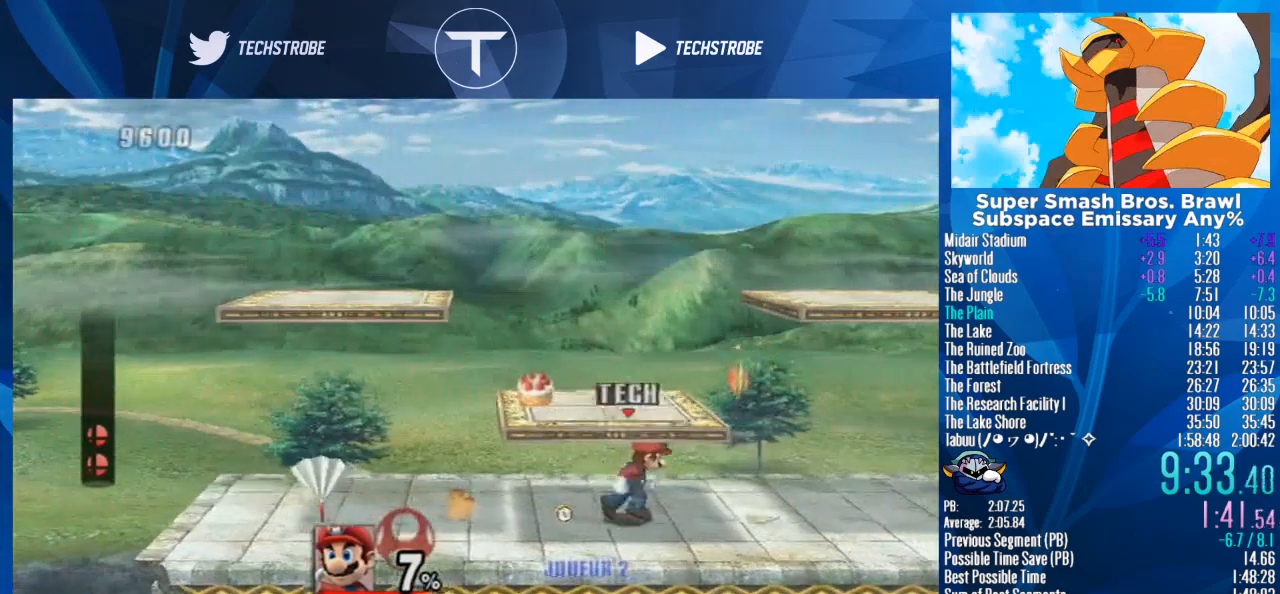
{"buttons": ["A"], "left_stick": "center", "right_stick": "center", "events": [[467, "A", "down"]]}
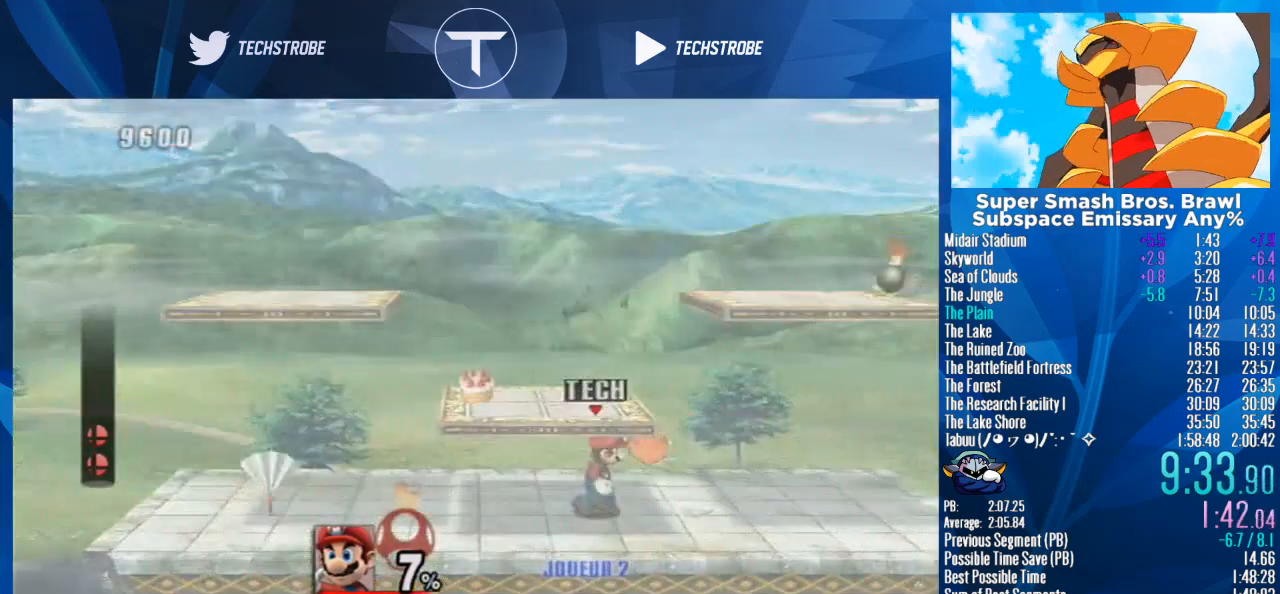
{"buttons": [], "left_stick": "center", "right_stick": "center", "events": [[33, "A", "up"]]}
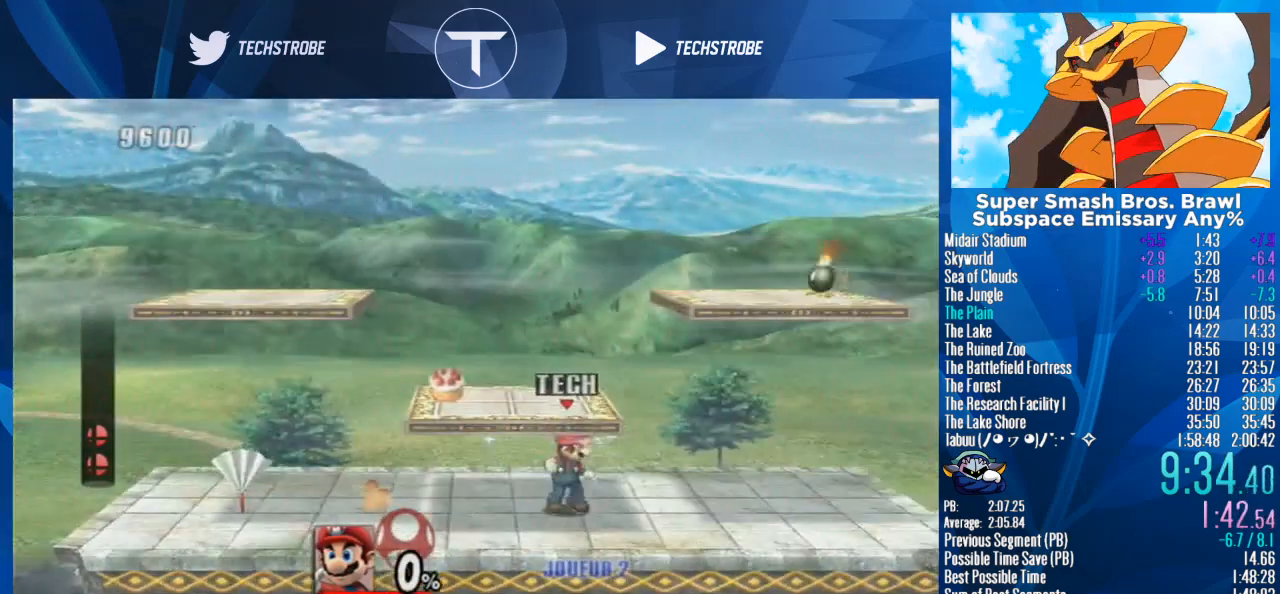
{"buttons": [], "left_stick": "center", "right_stick": "center", "events": []}
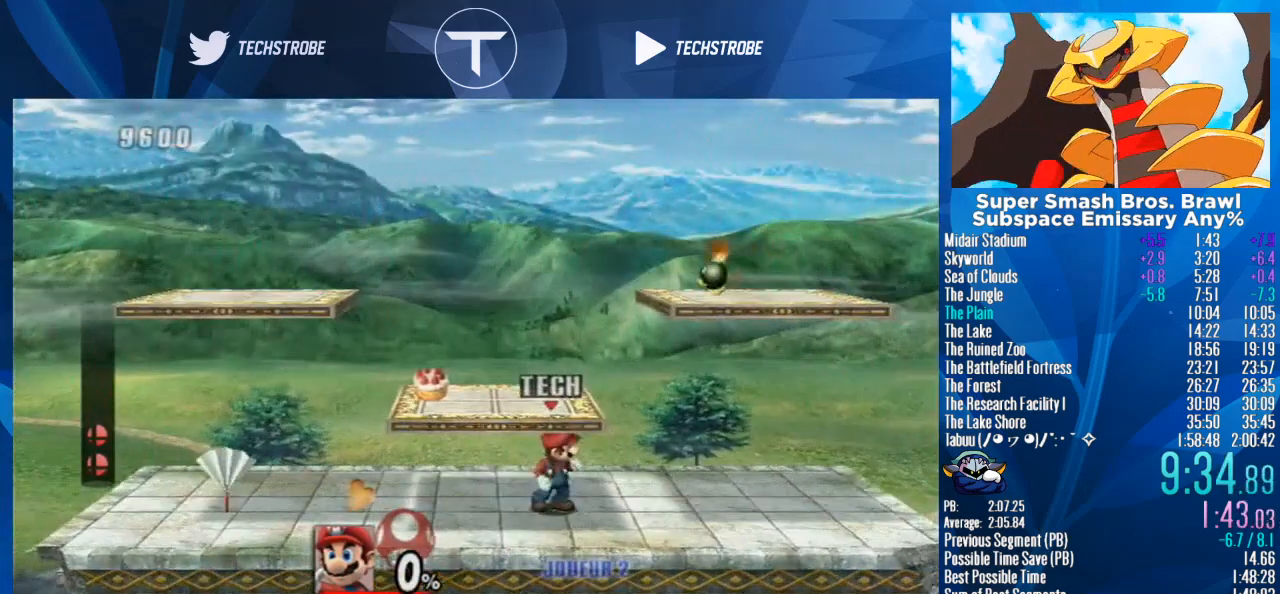
{"buttons": ["L1"], "left_stick": "right", "right_stick": "center", "events": [[233, "left_stick", "right"], [467, "L1", "down"]]}
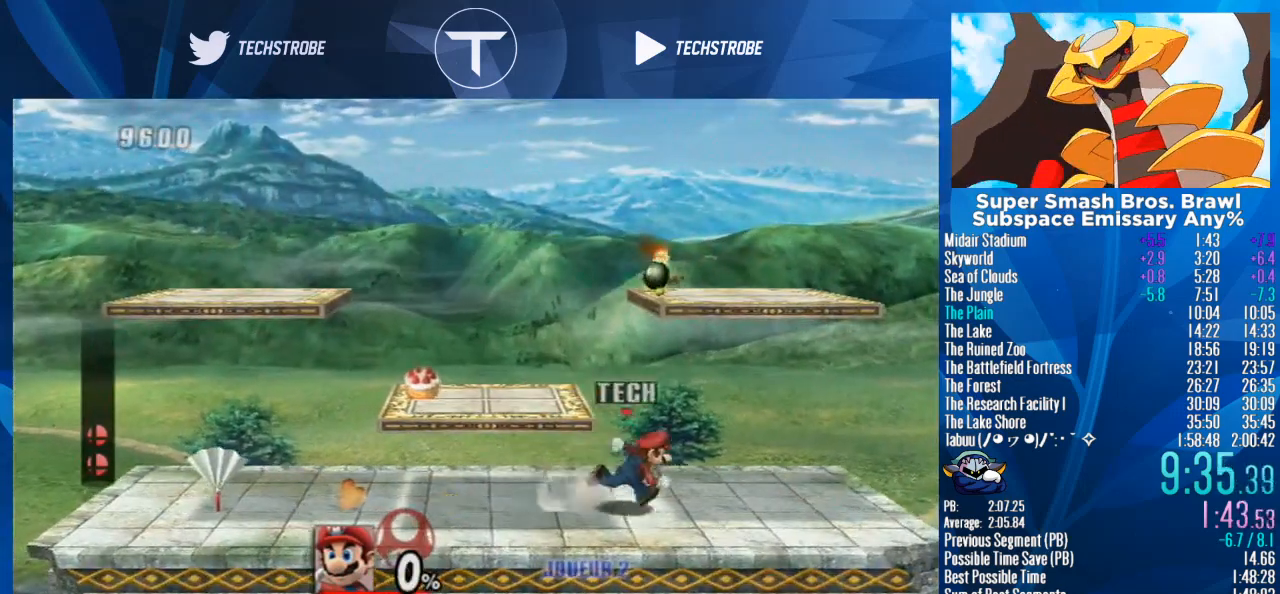
{"buttons": [], "left_stick": "center", "right_stick": "center", "events": [[167, "L1", "up"], [167, "left_stick", "center"]]}
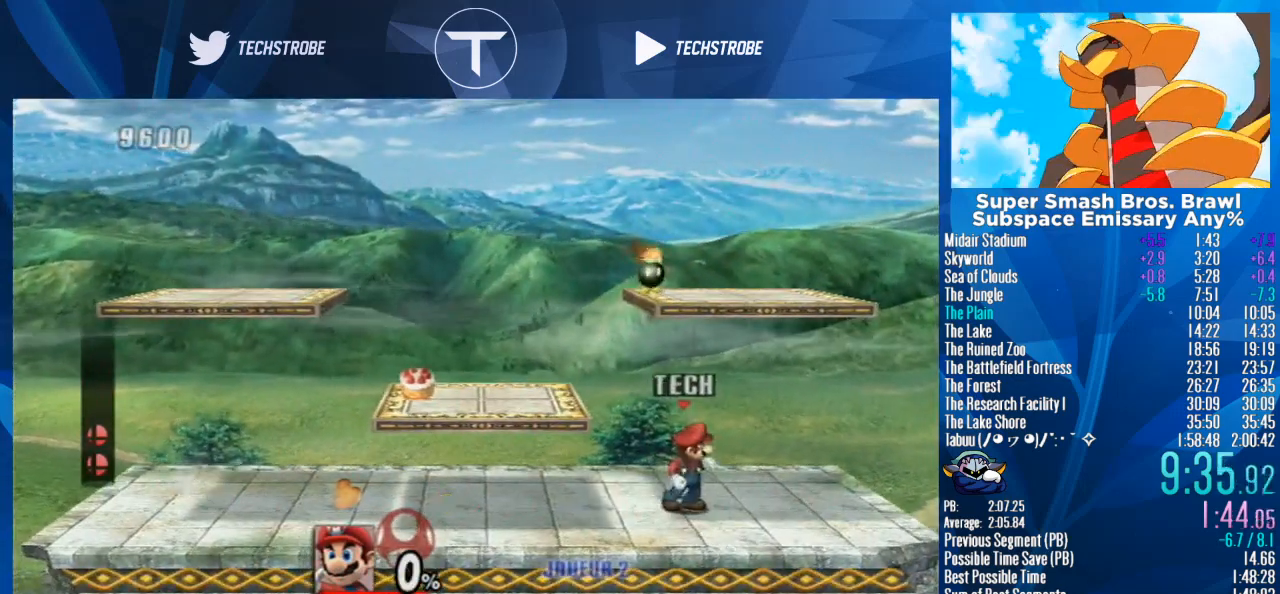
{"buttons": [], "left_stick": "right", "right_stick": "center", "events": [[367, "left_stick", "right"]]}
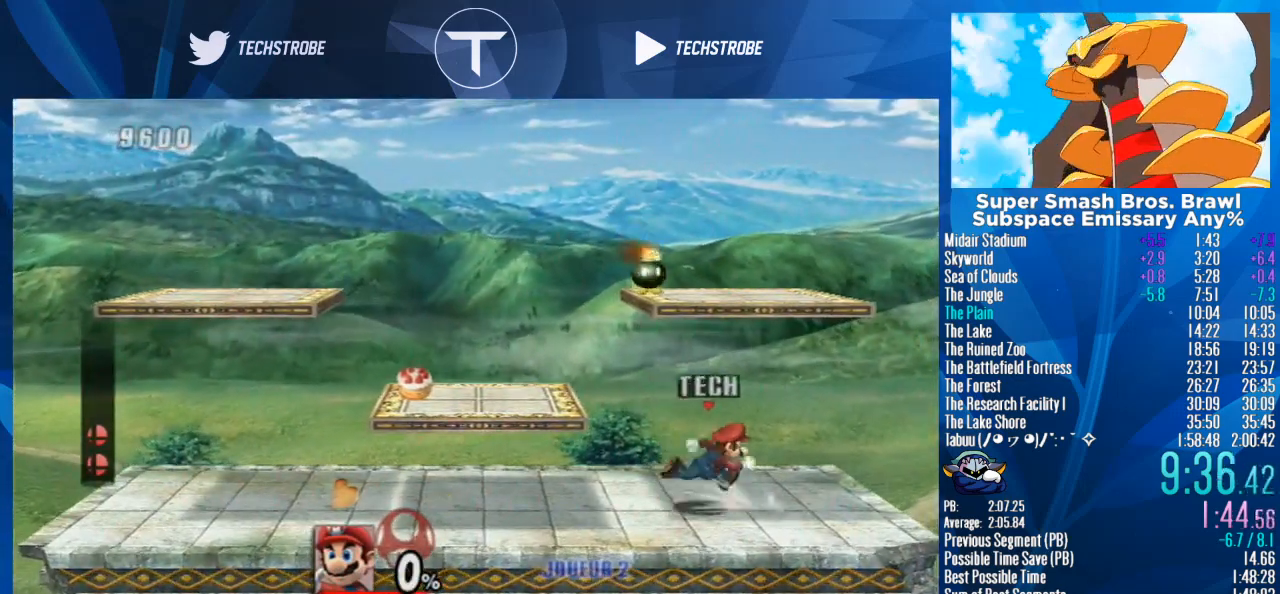
{"buttons": [], "left_stick": "right", "right_stick": "center", "events": [[167, "L1", "down"], [433, "L1", "up"]]}
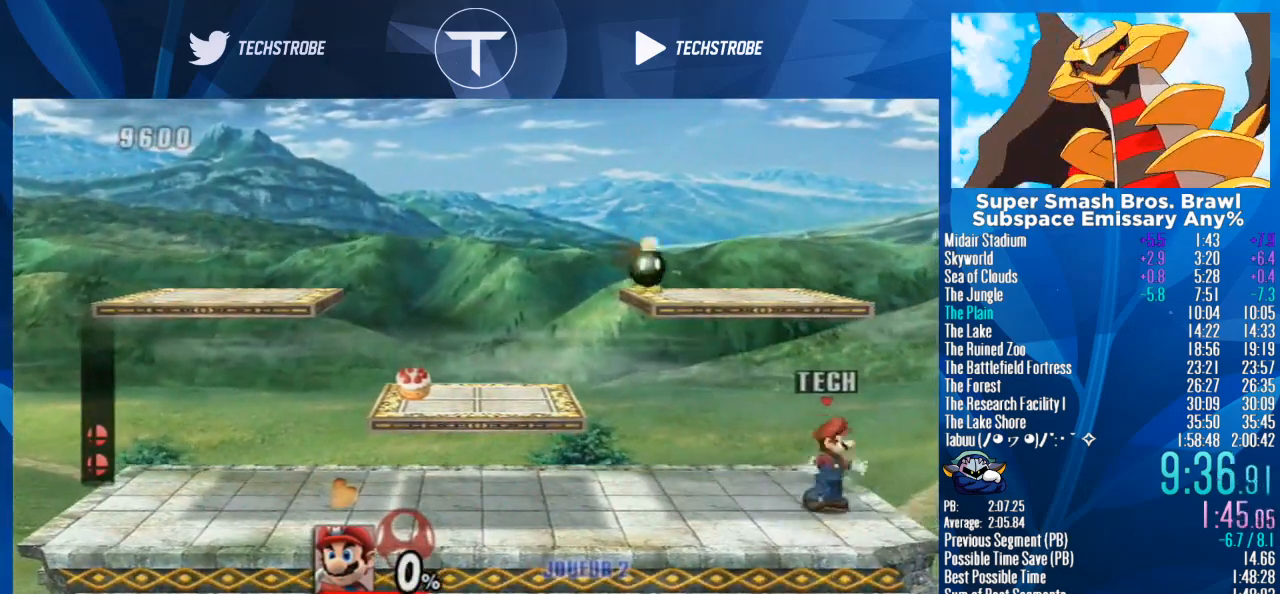
{"buttons": [], "left_stick": "center", "right_stick": "center", "events": [[100, "left_stick", "center"]]}
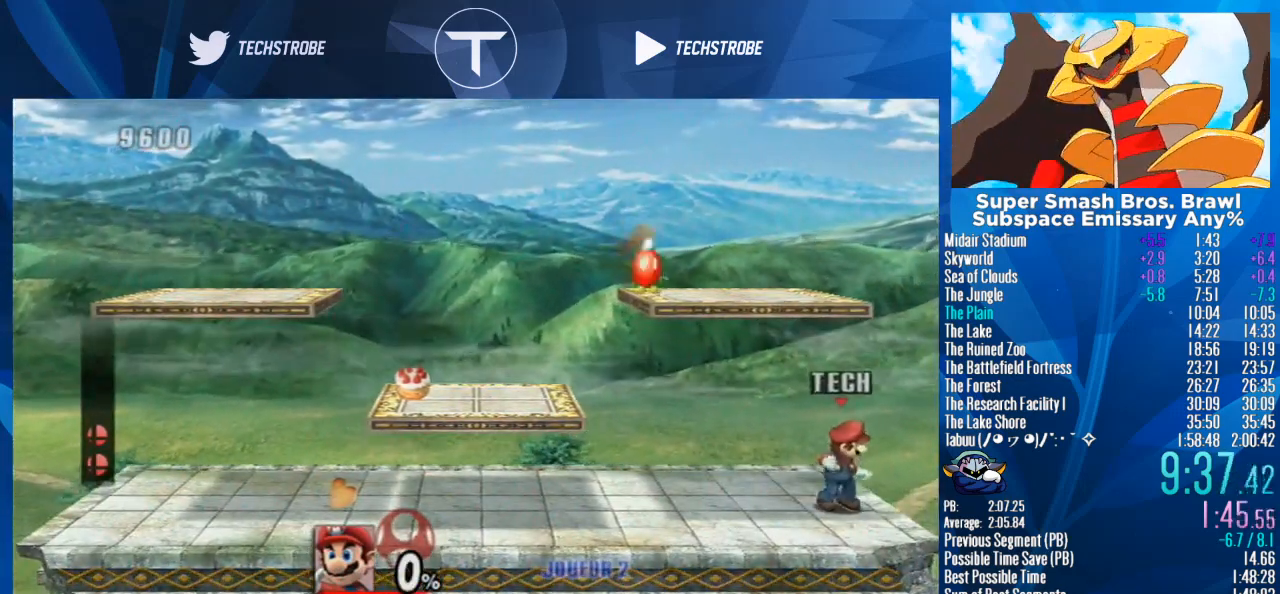
{"buttons": [], "left_stick": "center", "right_stick": "center", "events": [[400, "left_stick", "right"], [500, "left_stick", "center"]]}
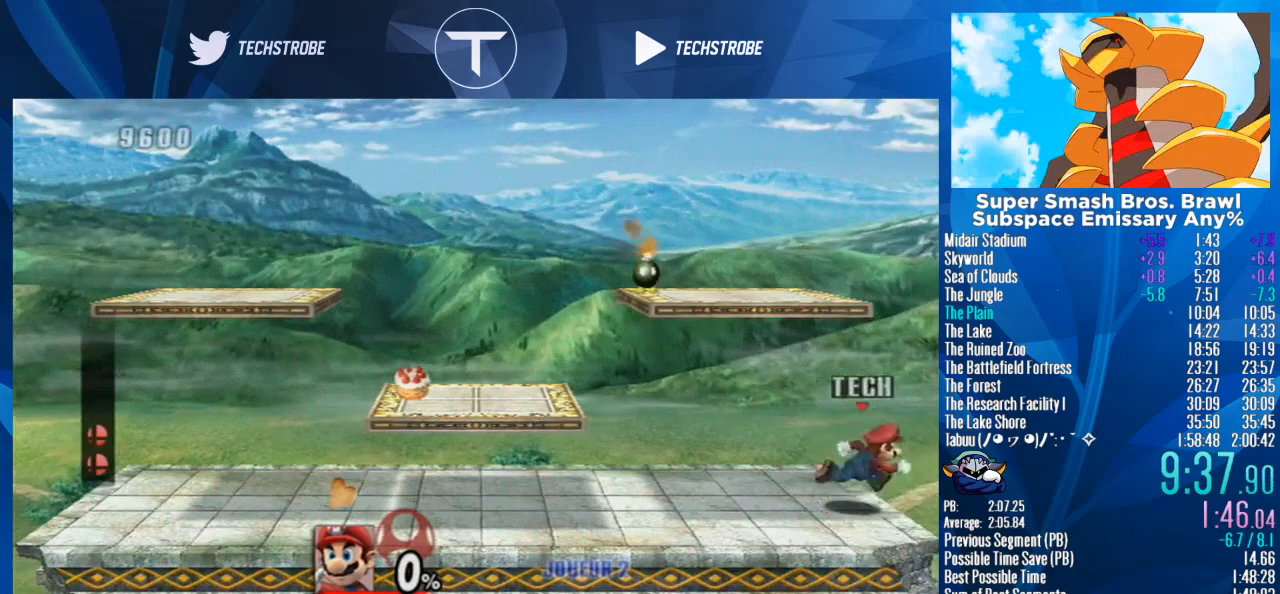
{"buttons": [], "left_stick": "center", "right_stick": "center", "events": []}
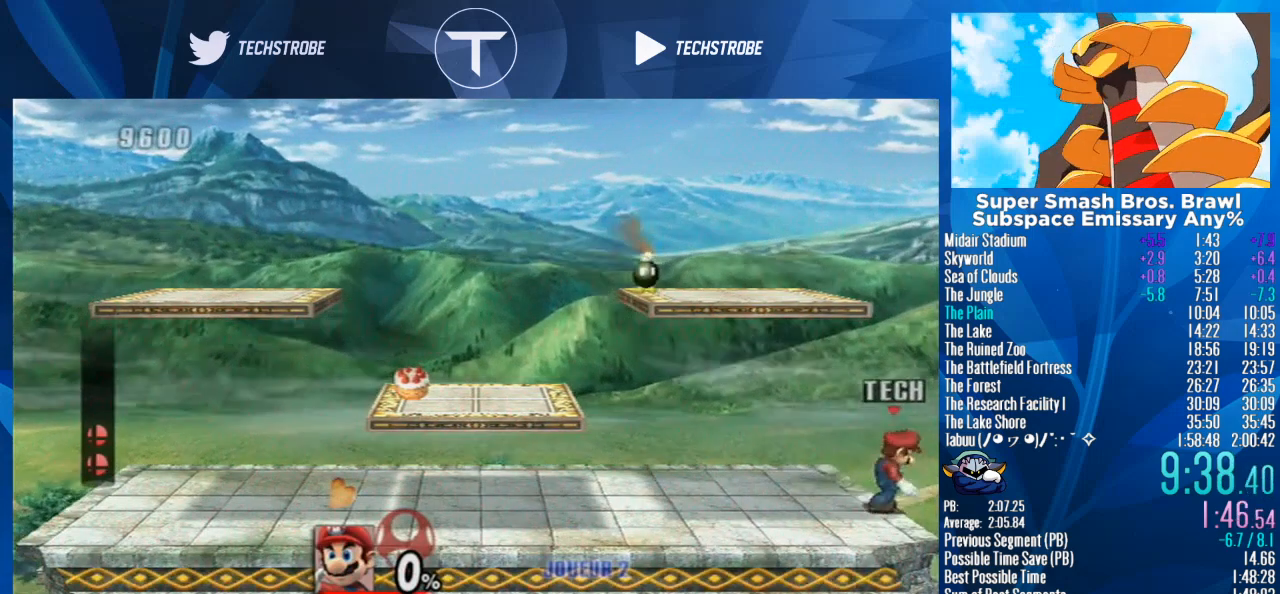
{"buttons": [], "left_stick": "center", "right_stick": "center", "events": []}
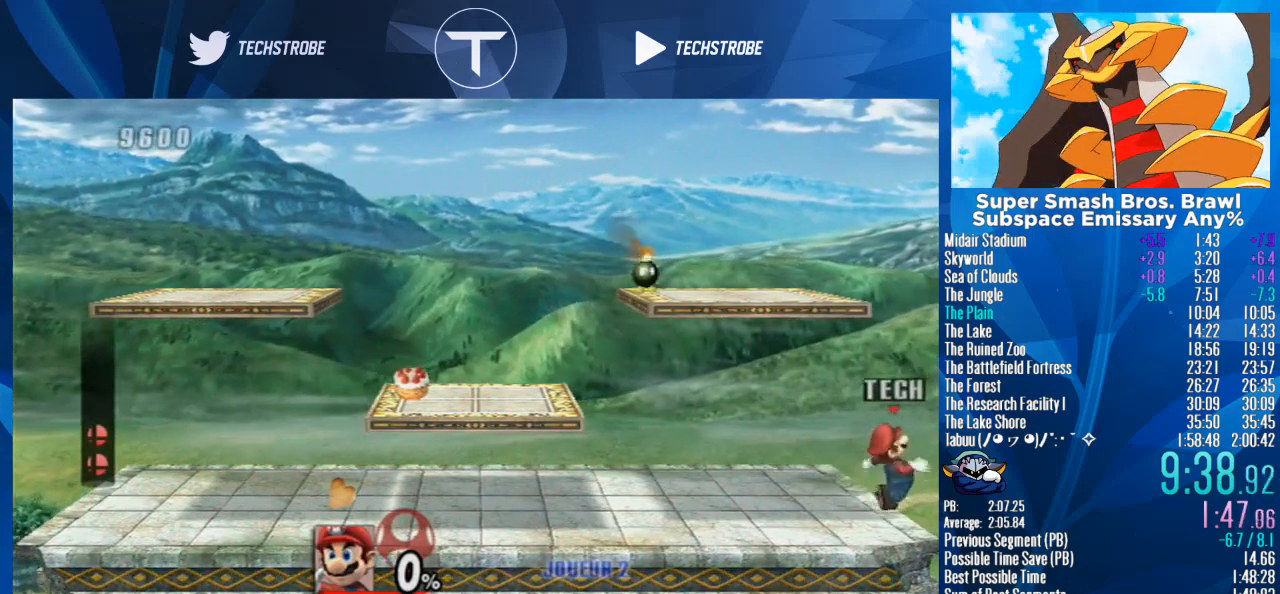
{"buttons": [], "left_stick": "center", "right_stick": "center", "events": []}